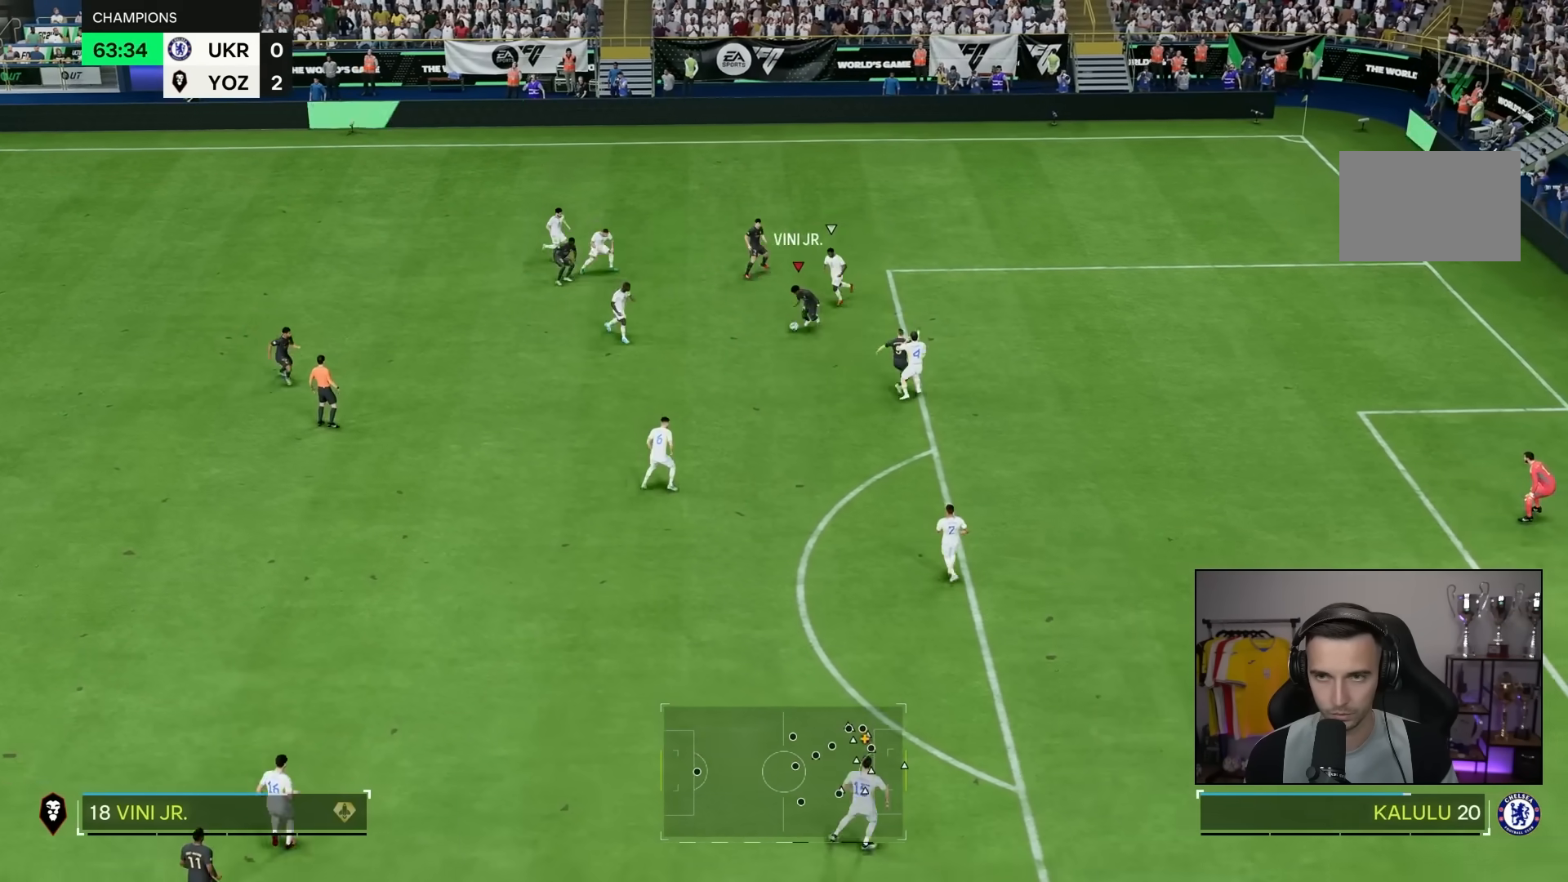
Gameplay with a controller (PlayStation layout); each line is a JSON object with the inputs held at the frame after it (dt_ms = milliseconds from this image to that frame). "events" lists button and stick changes between this image and that frame as [ms after this image, input, new state], when the widget could be followed in between. Not read: L3 R3.
{"dt_ms": 500, "buttons": [], "left_stick": "down", "right_stick": "center", "events": []}
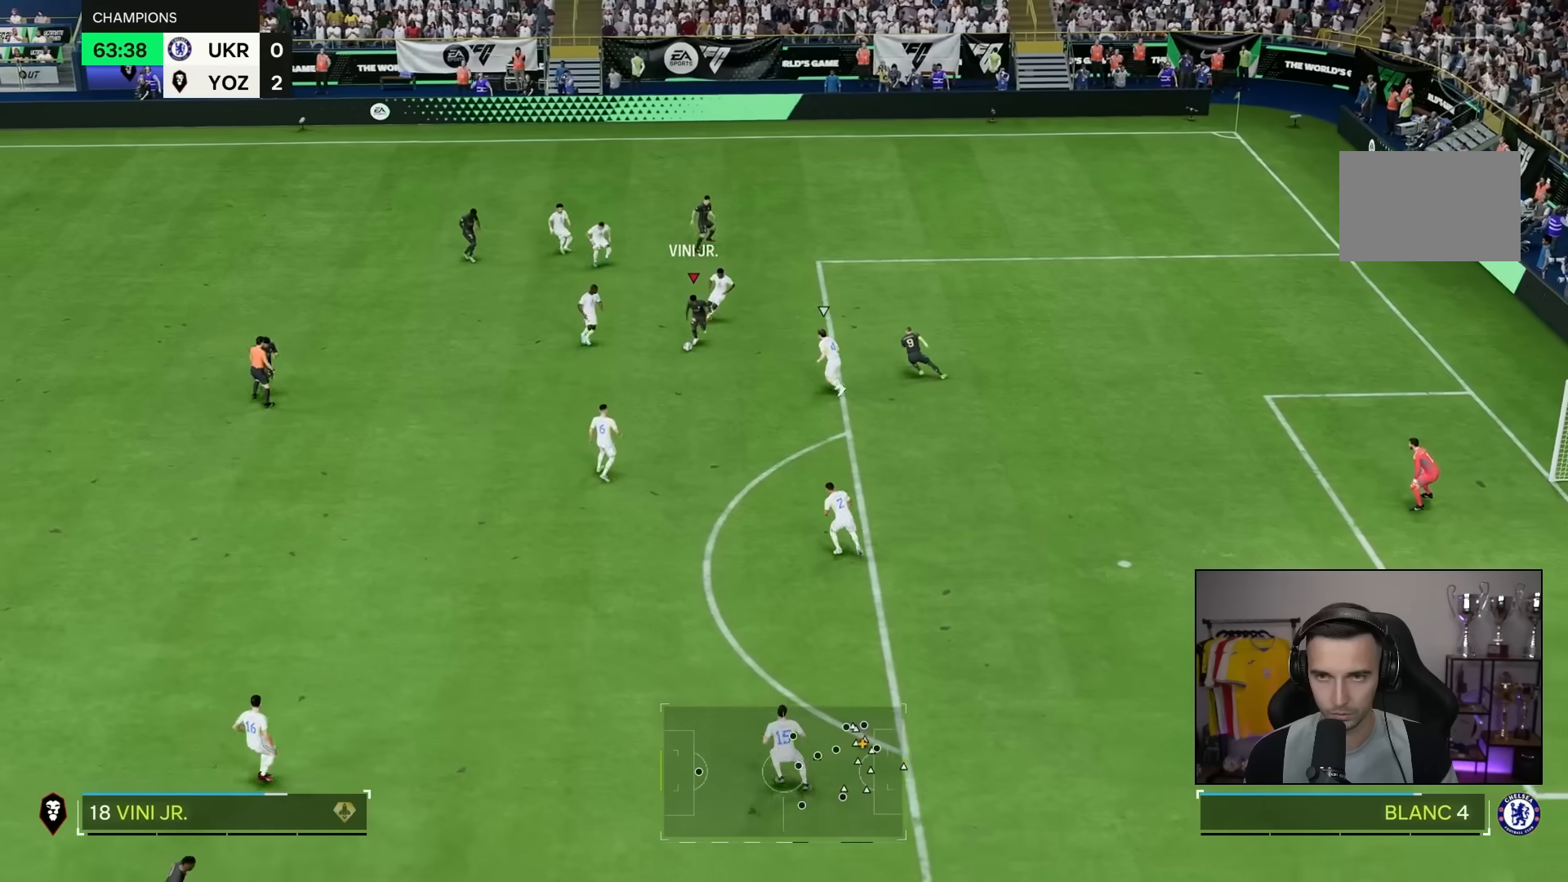
{"dt_ms": 500, "buttons": [], "left_stick": "down", "right_stick": "center", "events": []}
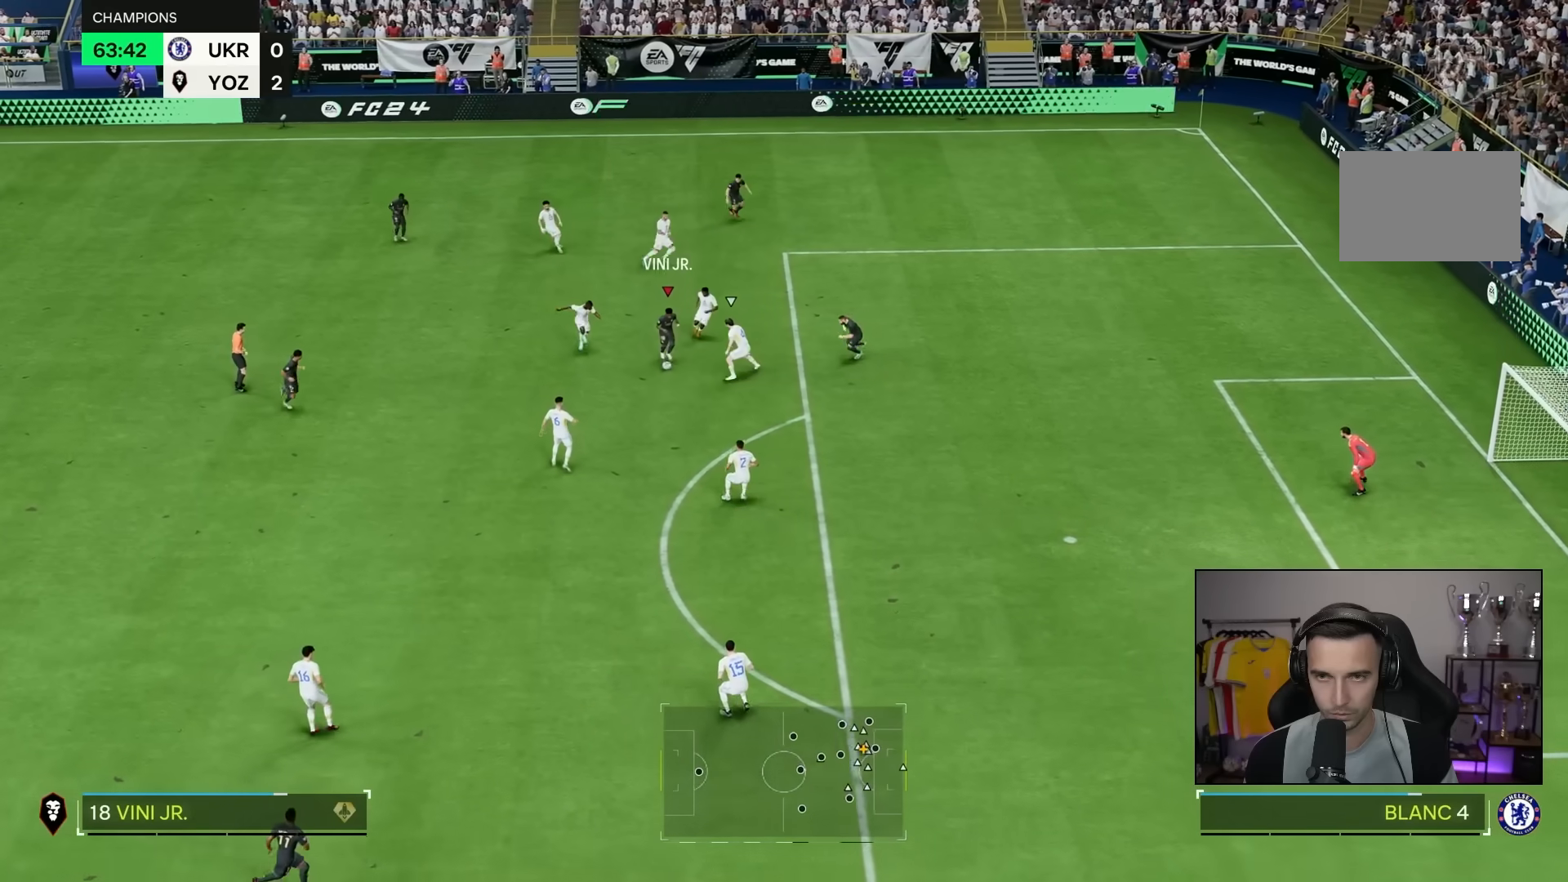
{"dt_ms": 1000, "buttons": [], "left_stick": "down-right", "right_stick": "center"}
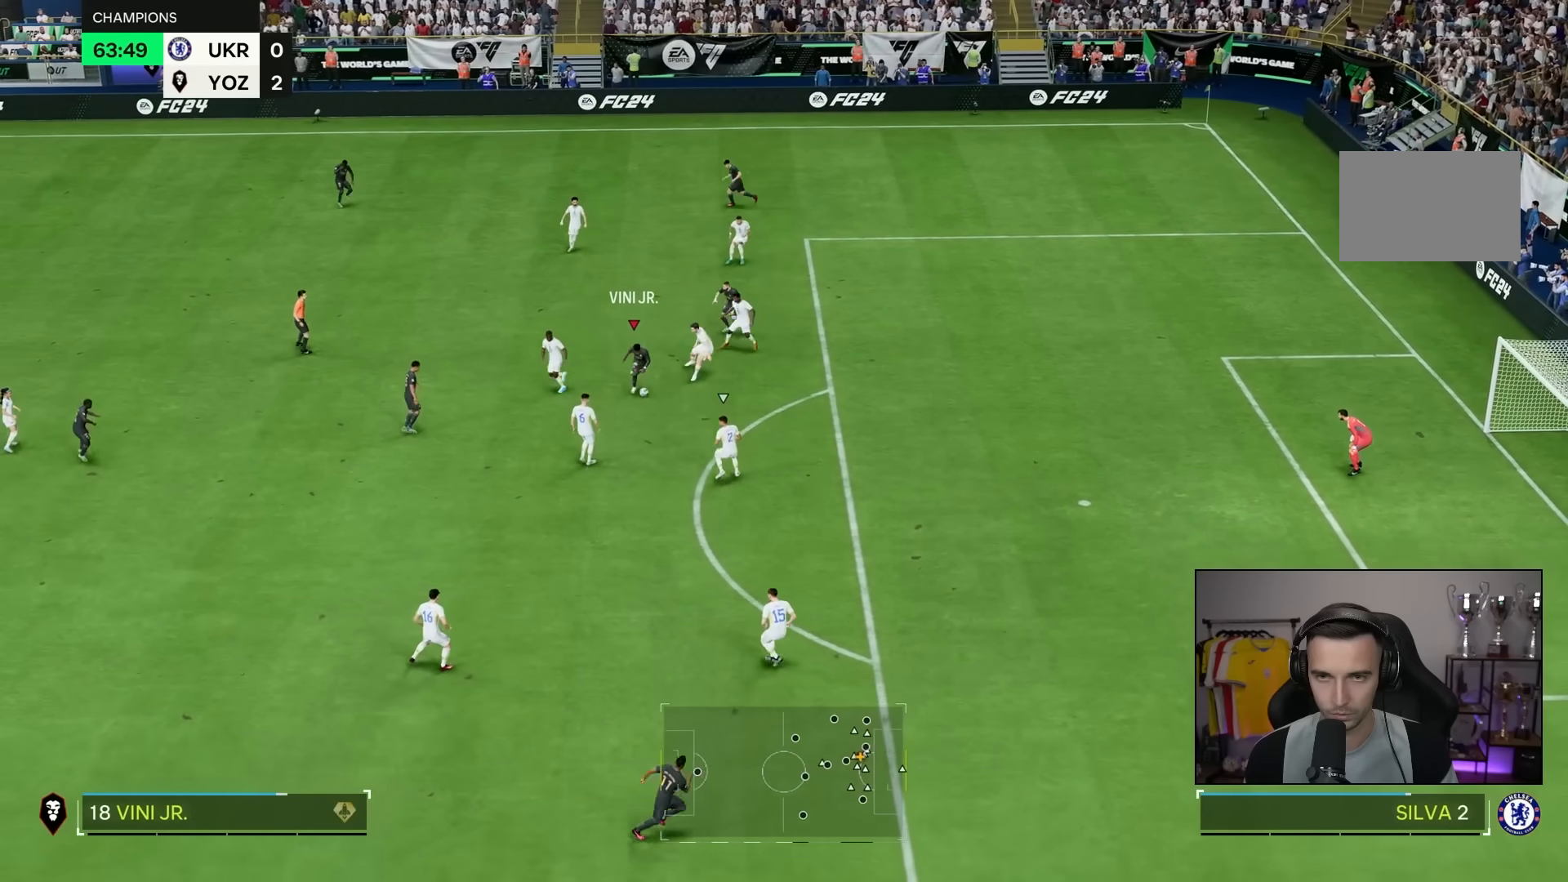
{"dt_ms": 1000, "buttons": [], "left_stick": "down-right", "right_stick": "center"}
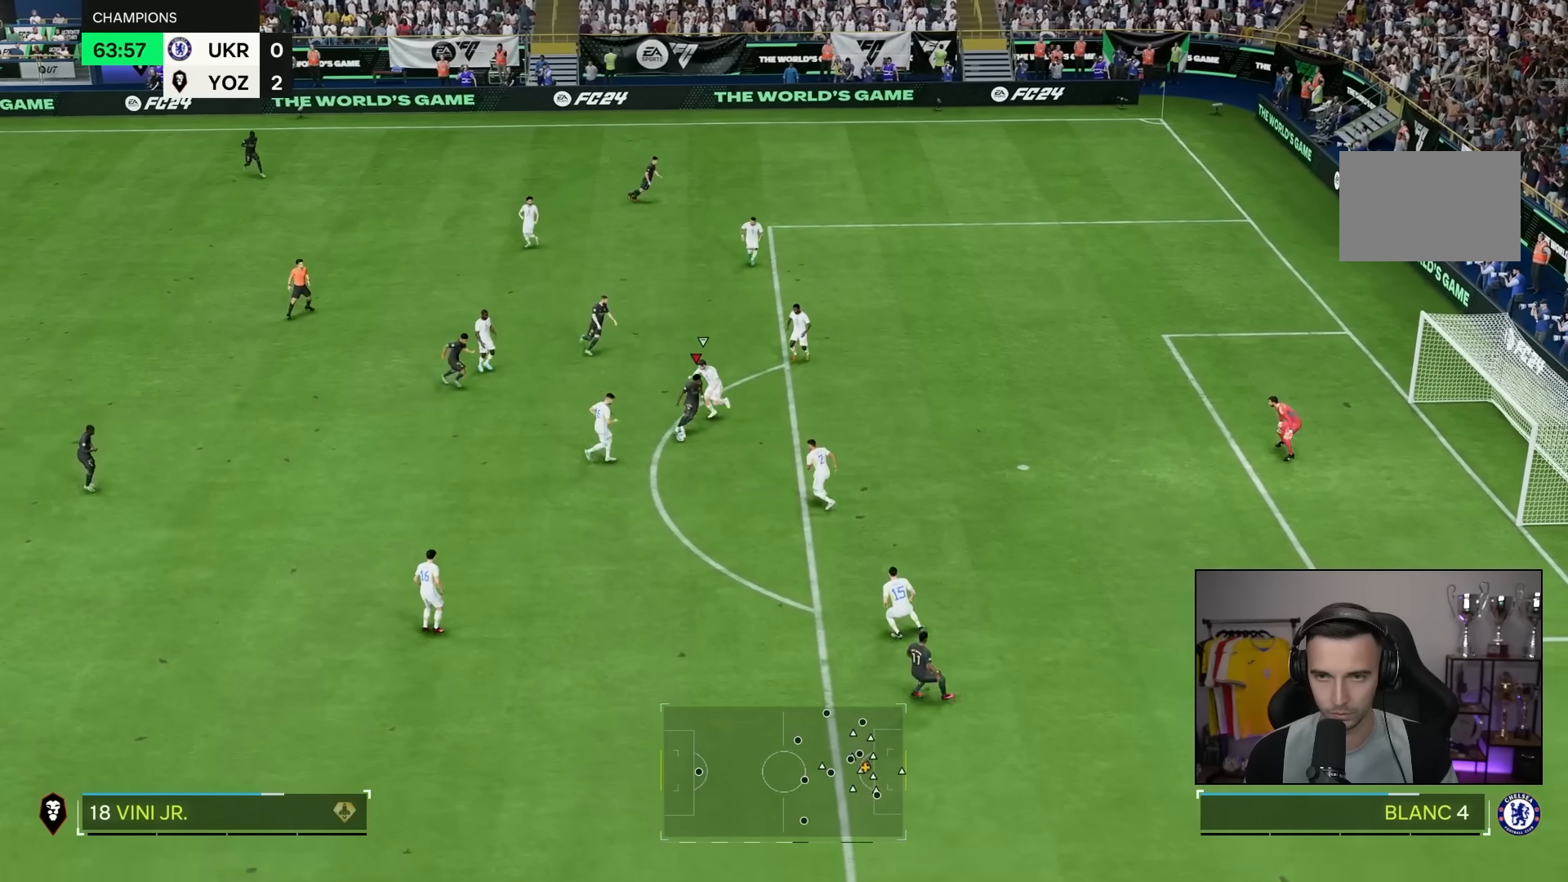
{"dt_ms": 500, "buttons": [], "left_stick": "right", "right_stick": "center", "events": [[83, "right_stick", "down-right"], [183, "right_stick", "center"], [350, "left_stick", "right"]]}
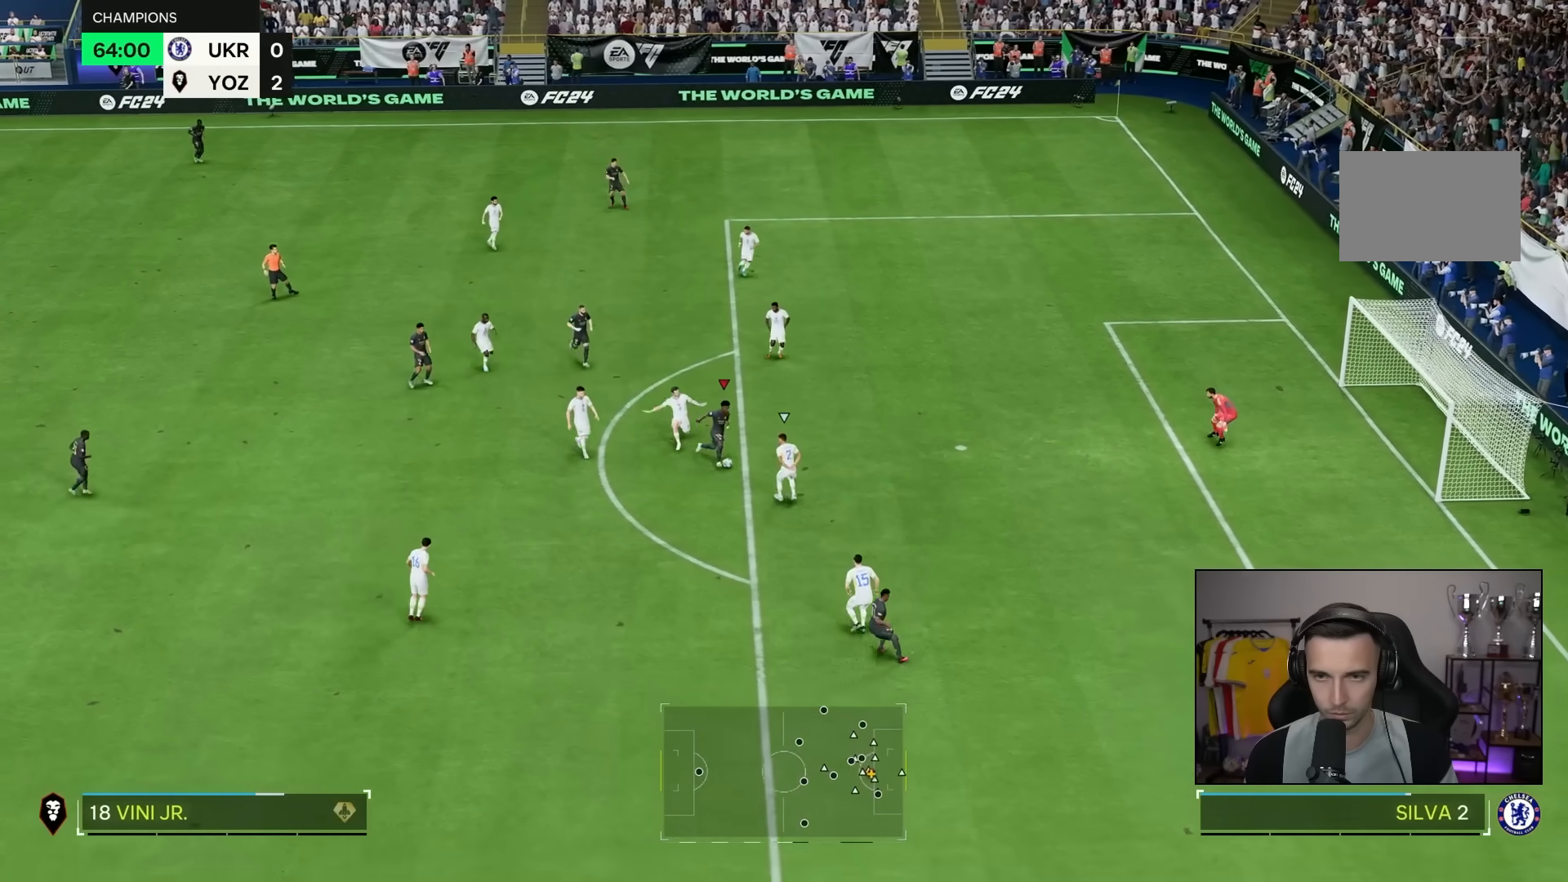
{"dt_ms": 500, "buttons": [], "left_stick": "right", "right_stick": "center", "events": []}
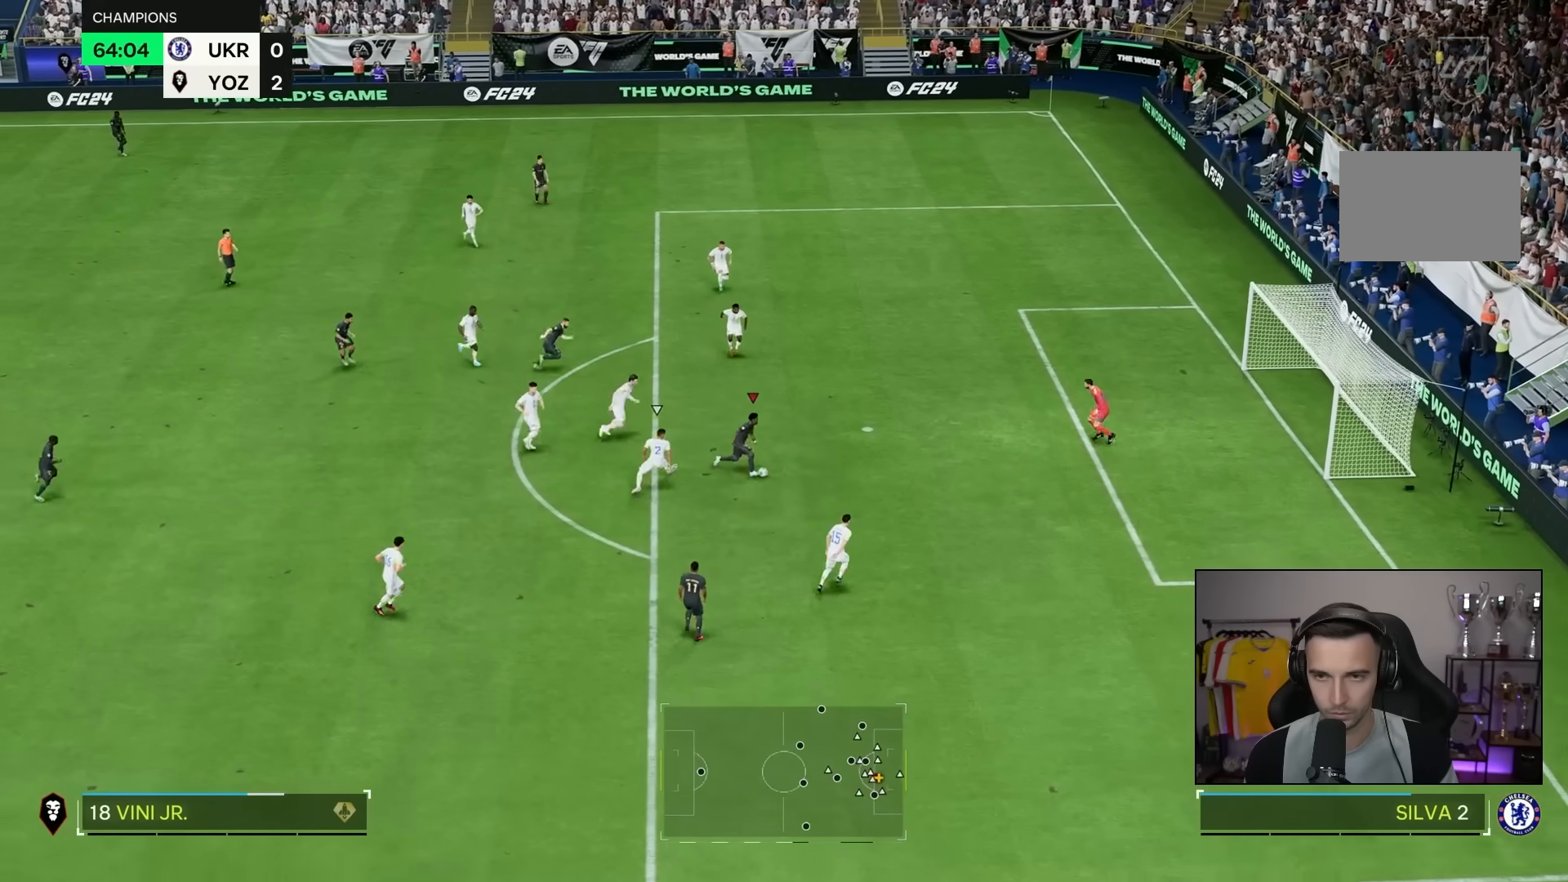
{"dt_ms": 500, "buttons": [], "left_stick": "right", "right_stick": "center", "events": [[283, "SQUARE", "down"], [333, "SQUARE", "up"]]}
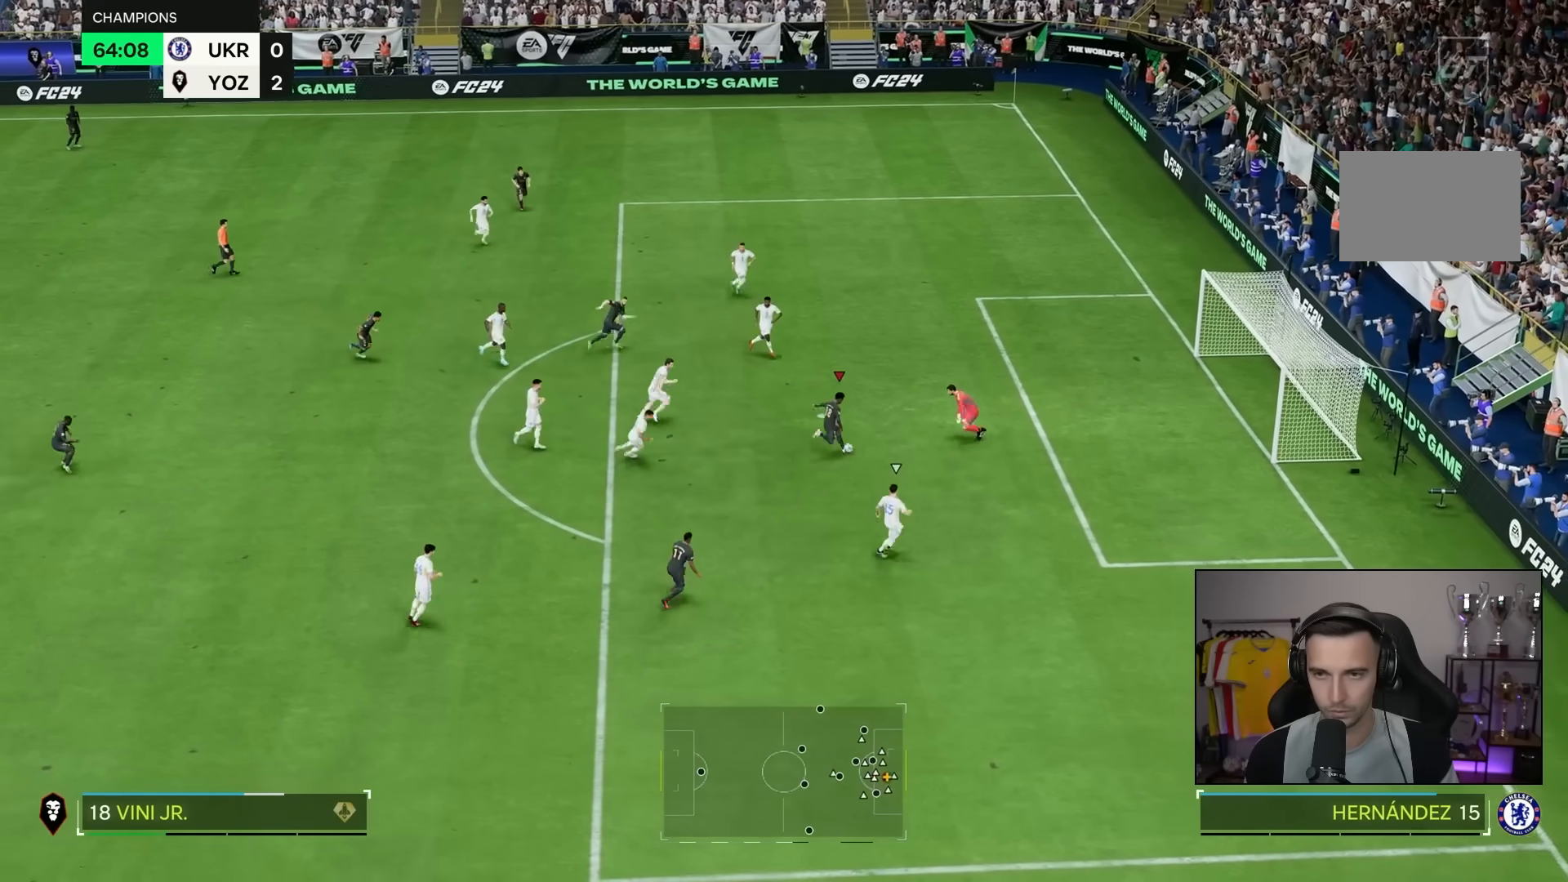
{"dt_ms": 500, "buttons": [], "left_stick": "right", "right_stick": "center"}
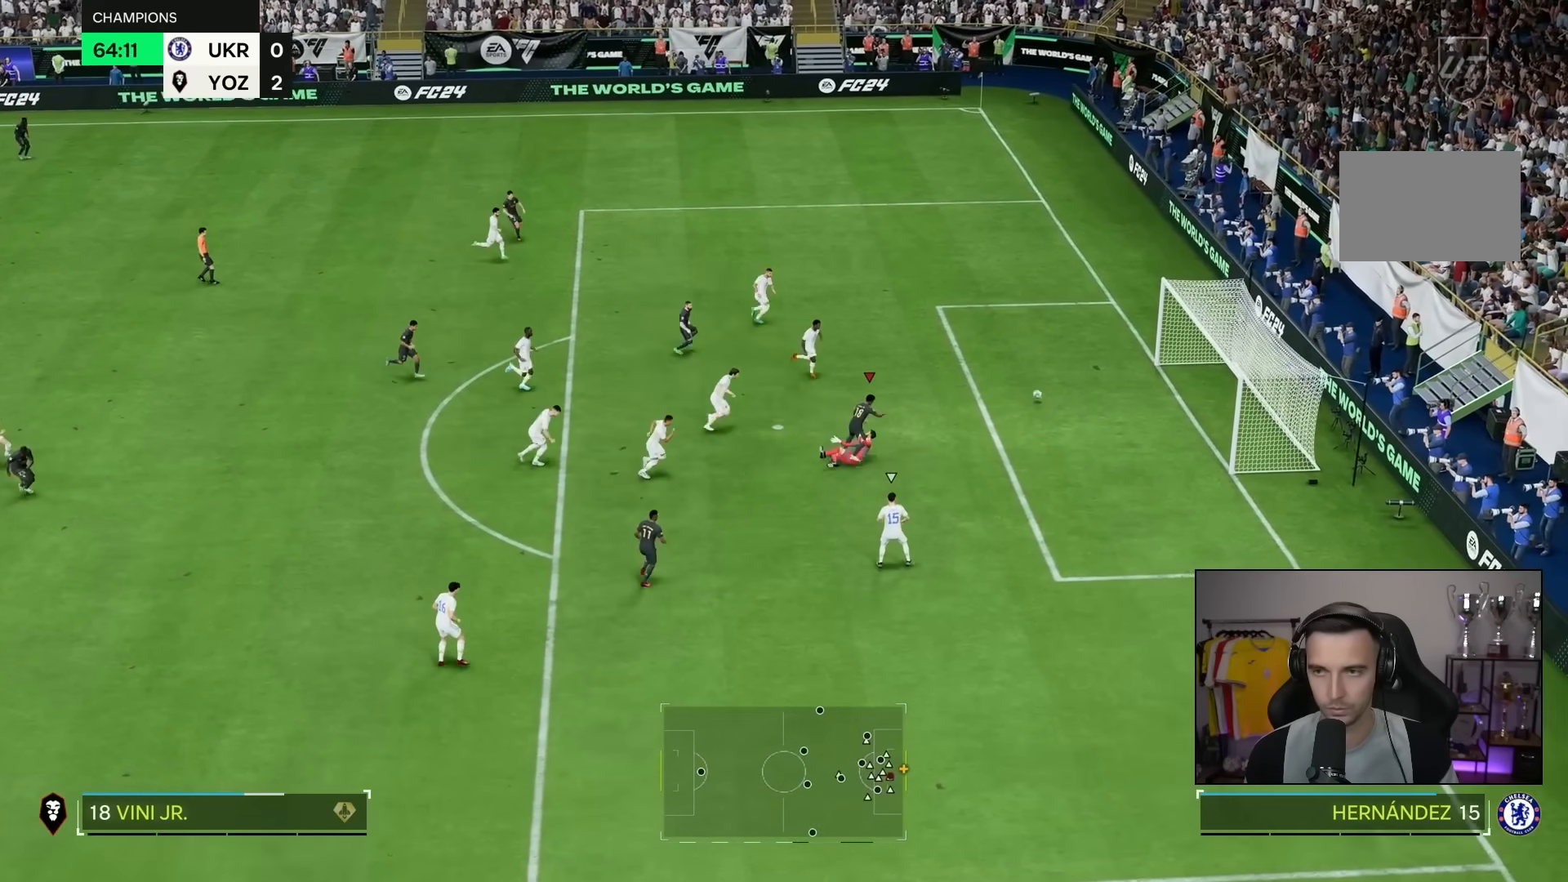
{"dt_ms": 500, "buttons": [], "left_stick": "right", "right_stick": "center", "events": []}
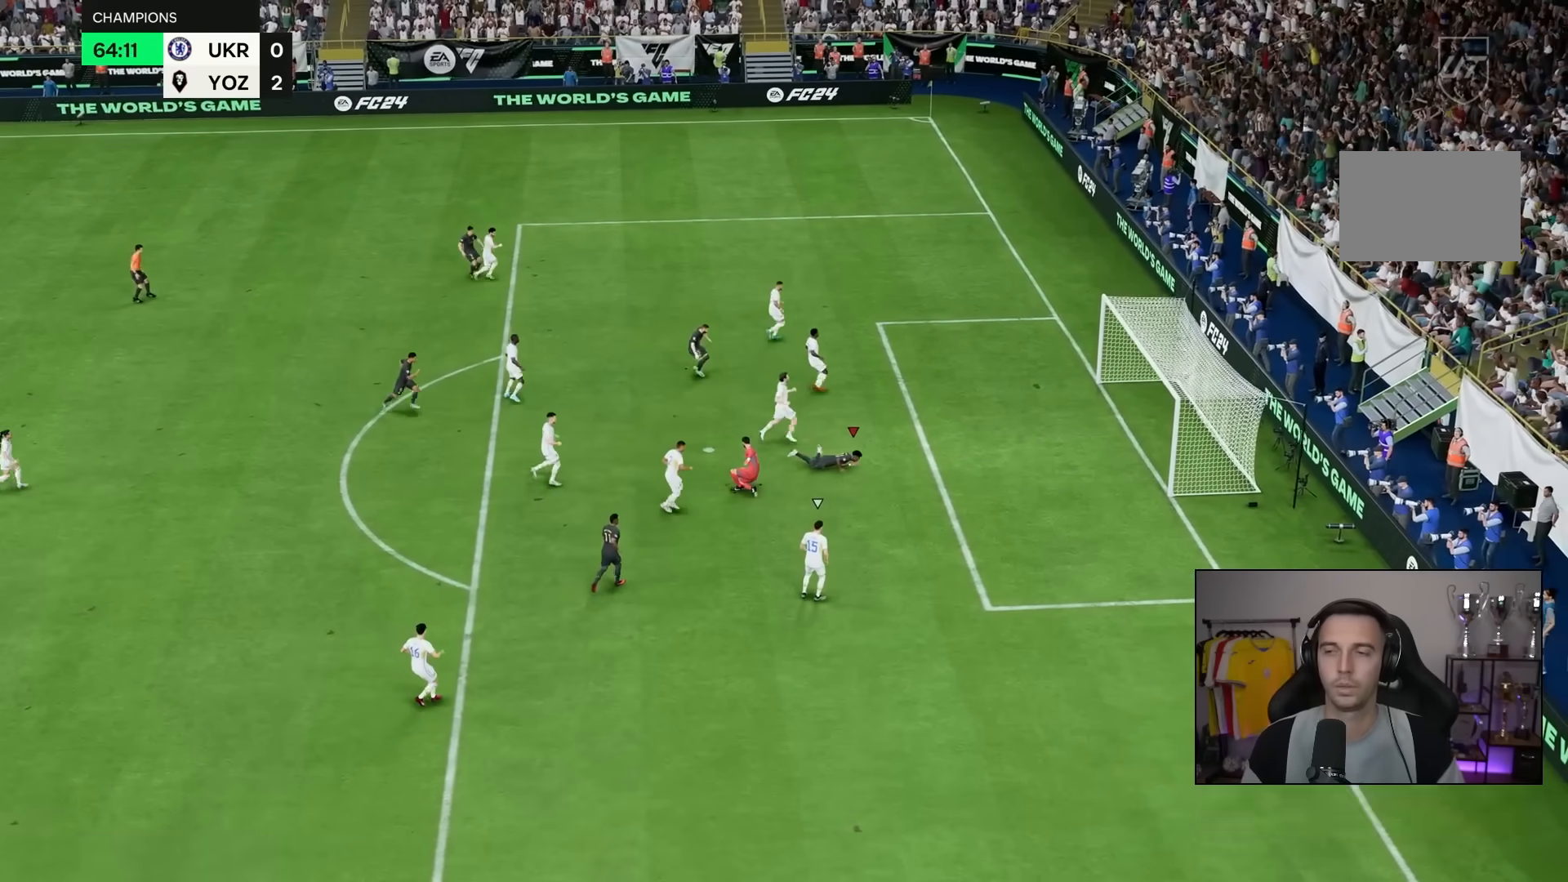
{"dt_ms": 500, "buttons": [], "left_stick": "right", "right_stick": "center"}
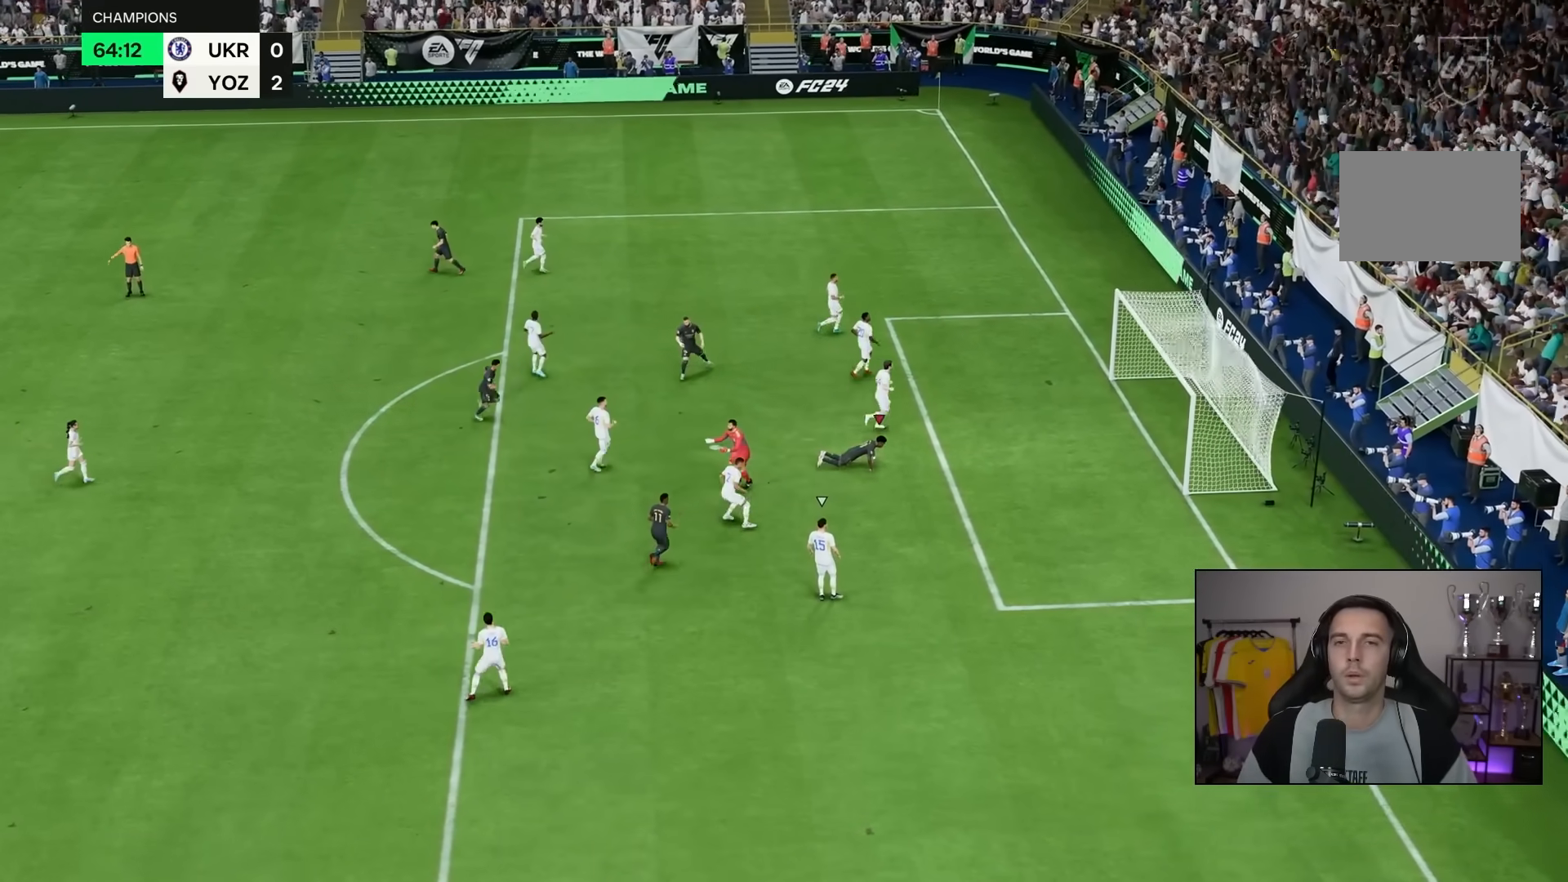
{"dt_ms": 500, "buttons": [], "left_stick": "center", "right_stick": "center"}
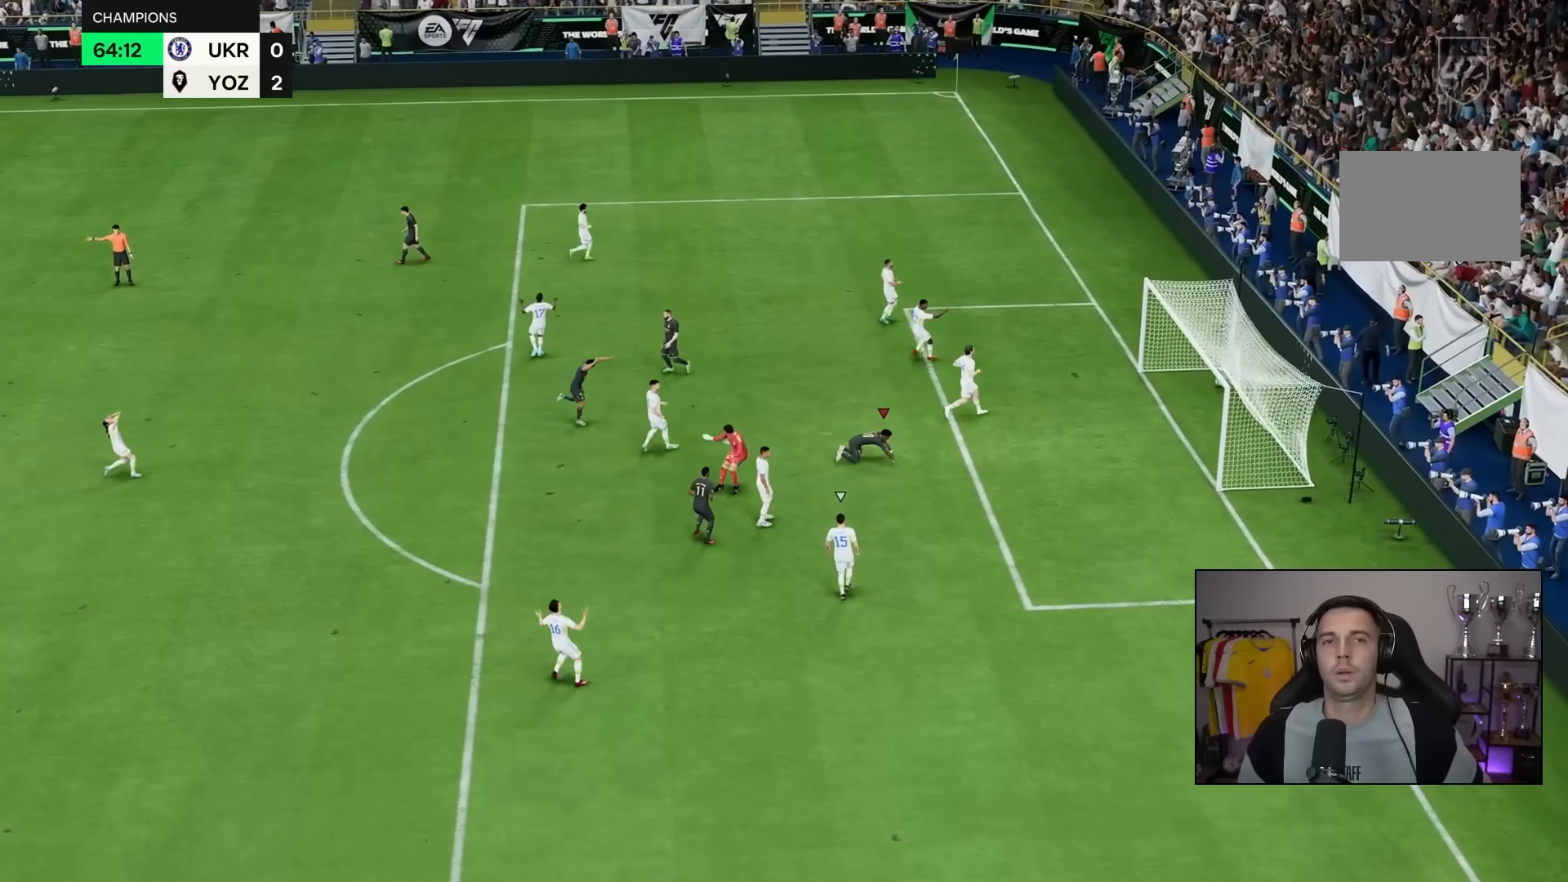
{"dt_ms": 500, "buttons": [], "left_stick": "center", "right_stick": "center"}
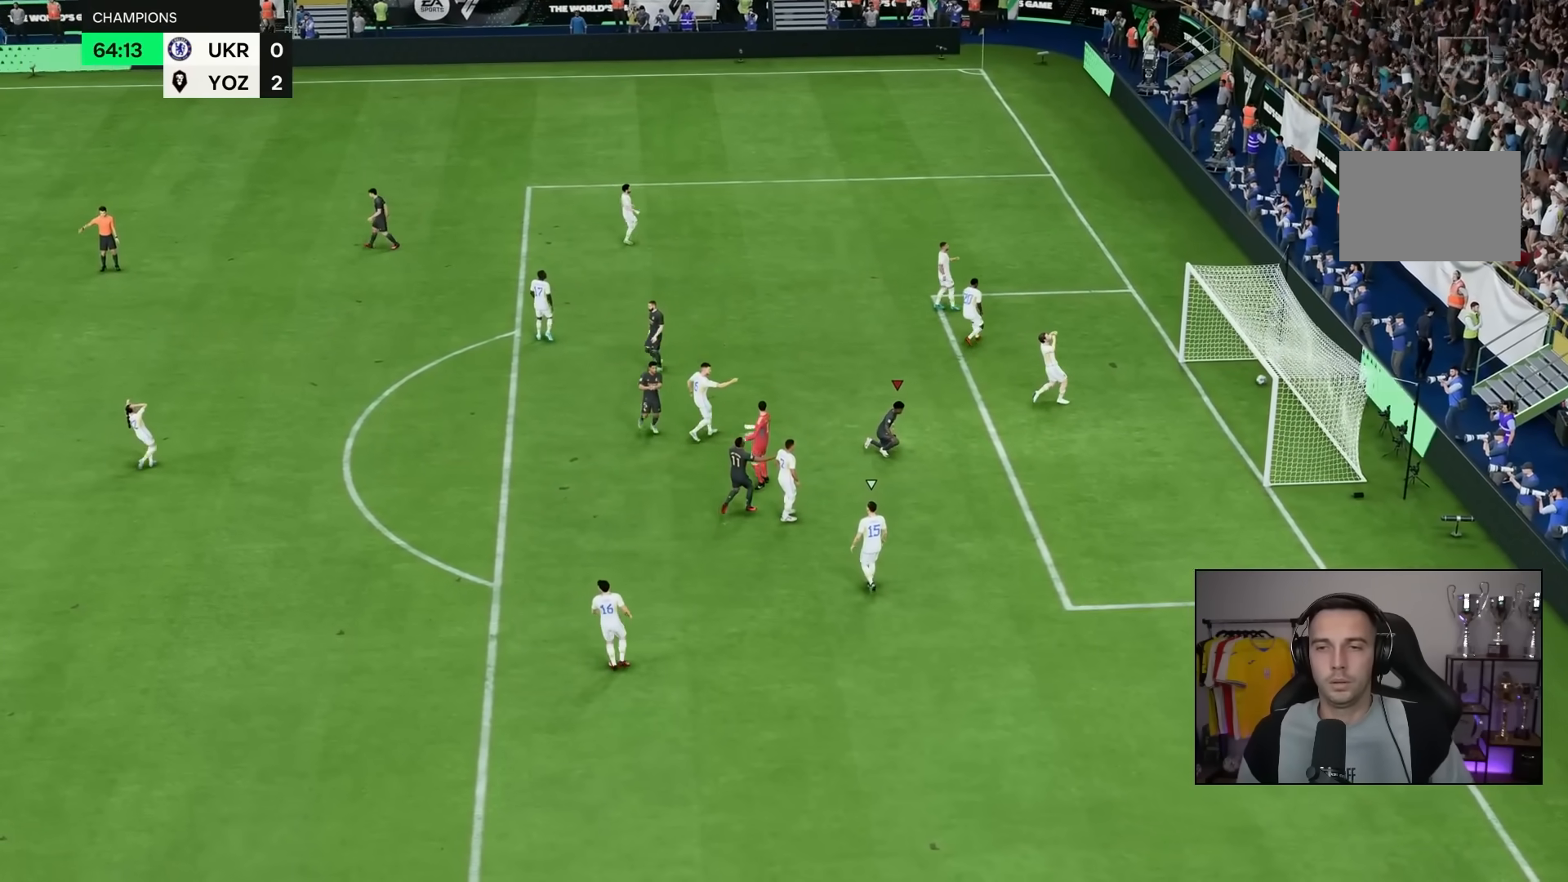
{"dt_ms": 500, "buttons": [], "left_stick": "center", "right_stick": "center", "events": []}
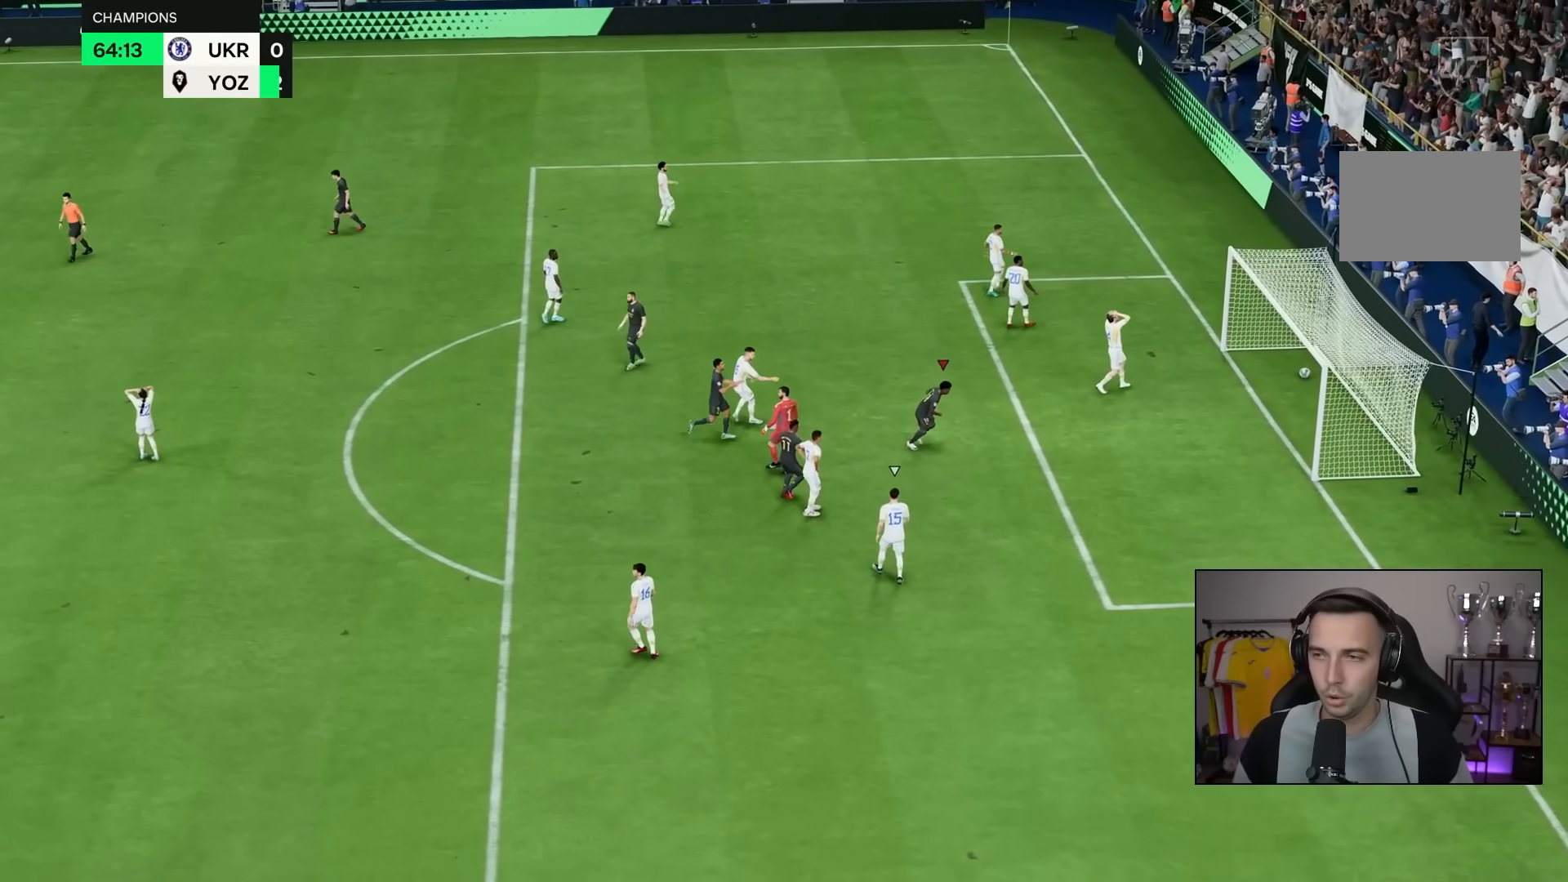
{"dt_ms": 500, "buttons": [], "left_stick": "center", "right_stick": "center"}
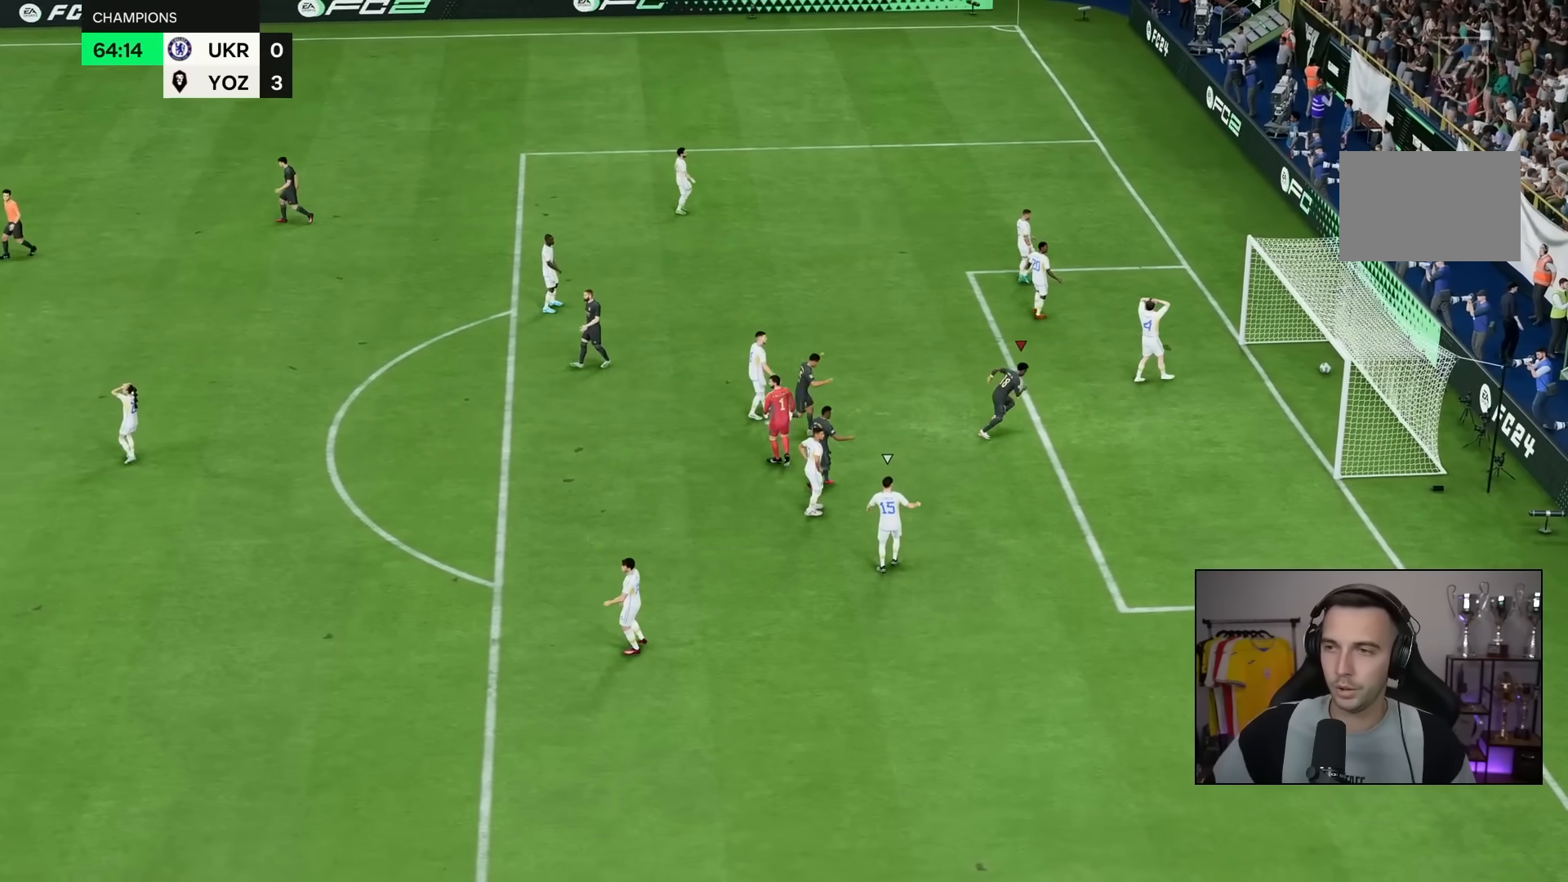
{"dt_ms": 500, "buttons": [], "left_stick": "center", "right_stick": "center", "events": []}
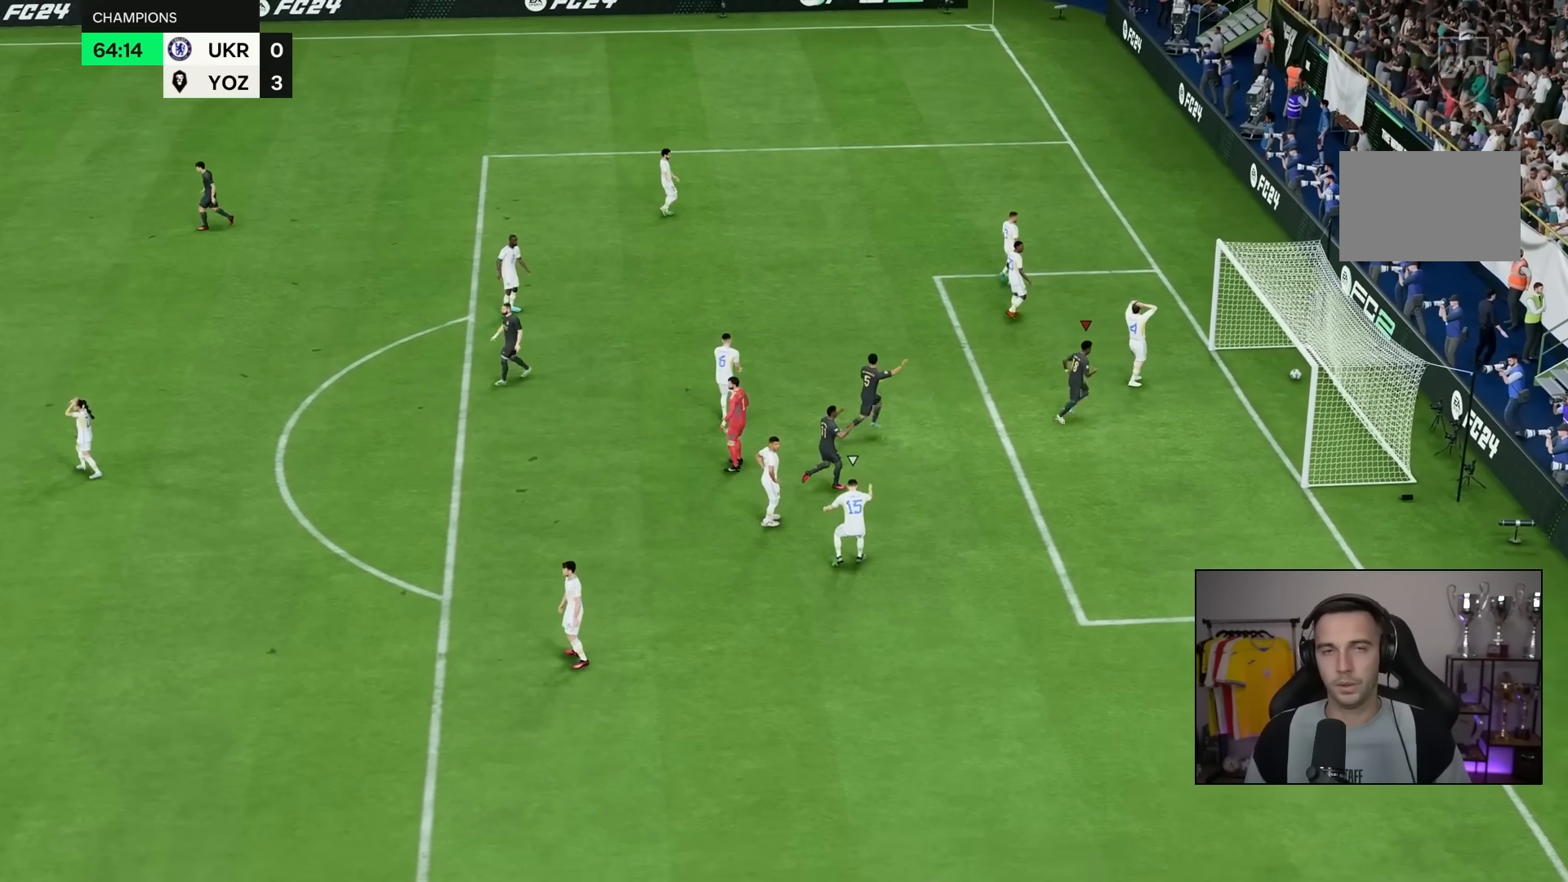
{"dt_ms": 500, "buttons": [], "left_stick": "center", "right_stick": "center"}